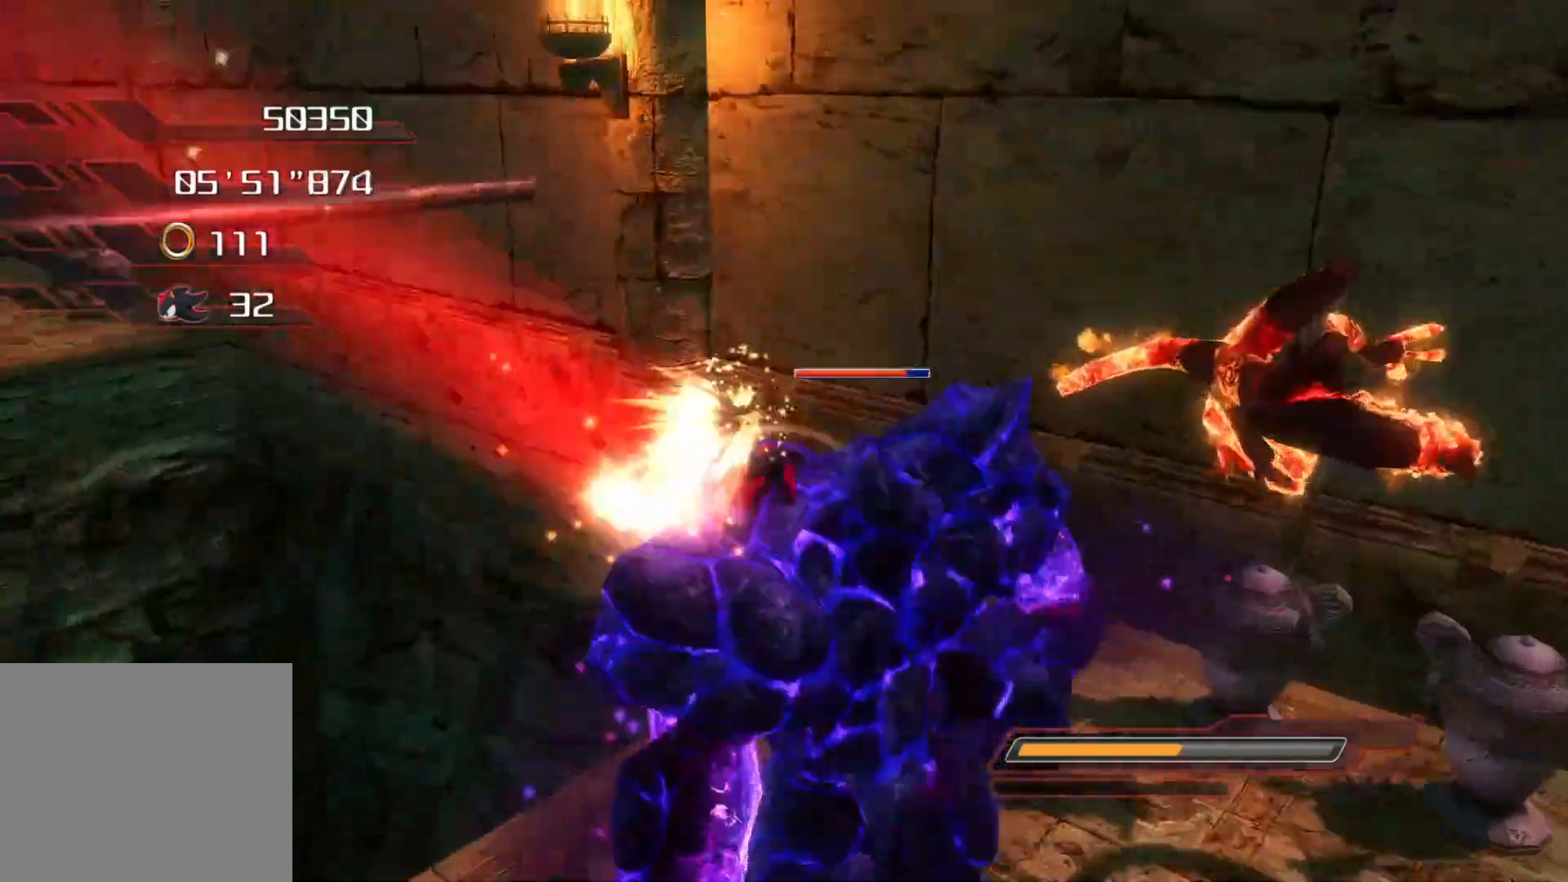
Gameplay with a controller (PlayStation layout); each line is a JSON object with the inputs held at the frame after it. "events" lists button and stick changes between this image and that frame as [ms after this image, input, new state], when the widget could be followed in between.
{"buttons": [], "left_stick": "right", "right_stick": "center", "events": [[50, "CROSS", "down"], [117, "L3", "up"], [234, "CROSS", "up"], [301, "CROSS", "down"], [352, "CROSS", "up"], [419, "CROSS", "down"], [469, "CROSS", "up"]]}
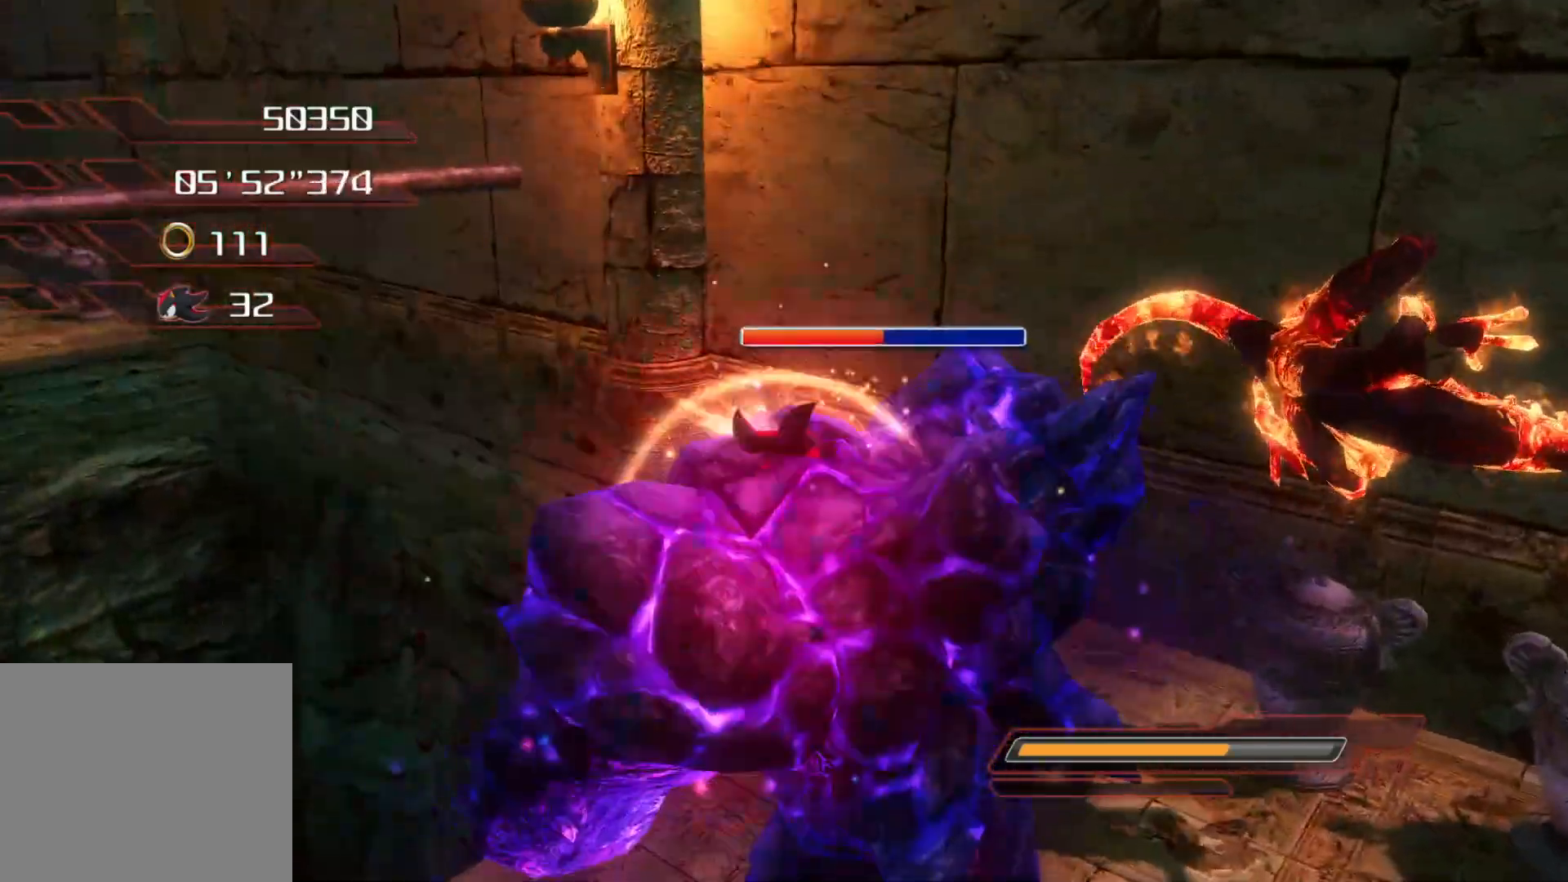
{"buttons": ["CROSS"], "left_stick": "right", "right_stick": "center", "events": [[34, "CROSS", "down"], [101, "CROSS", "up"], [151, "CROSS", "down"], [352, "CROSS", "up"], [402, "CROSS", "down"]]}
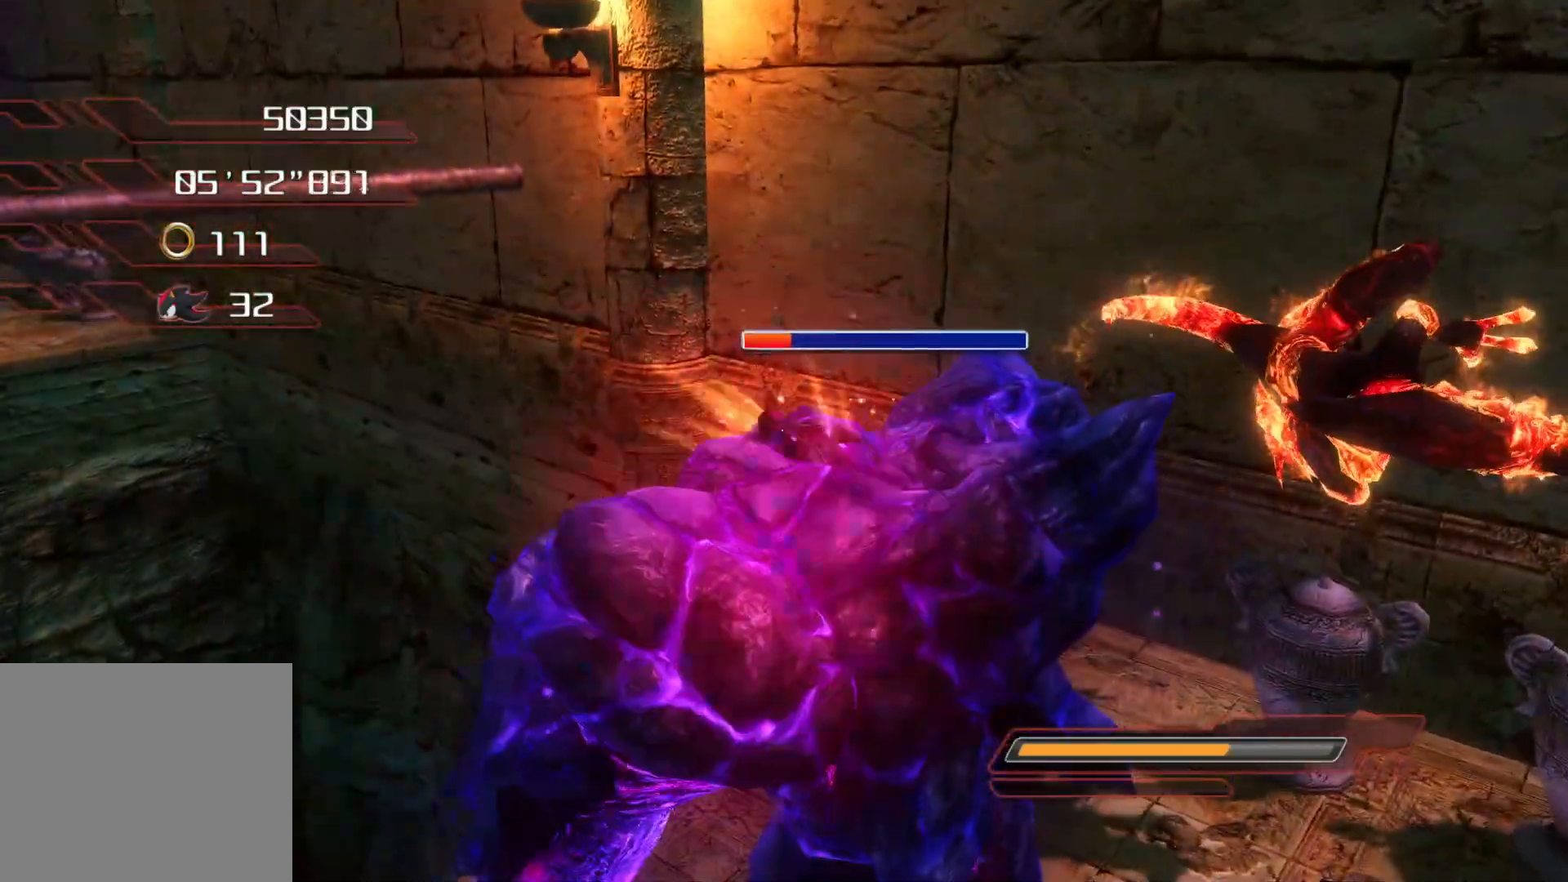
{"buttons": [], "left_stick": "right", "right_stick": "center", "events": [[17, "CROSS", "up"], [100, "CROSS", "down"], [318, "CROSS", "up"]]}
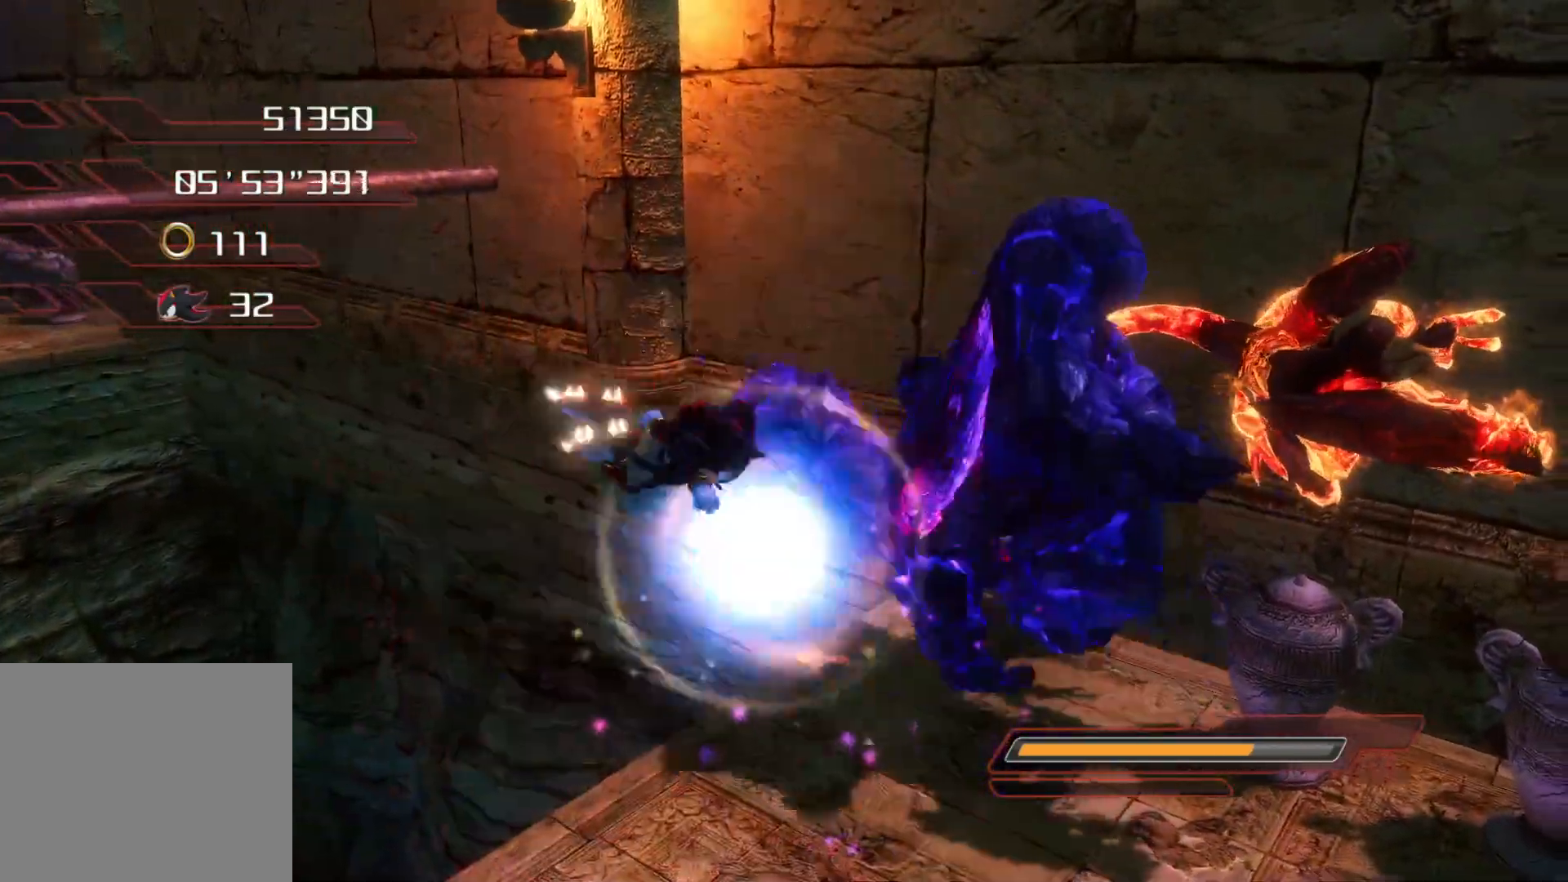
{"buttons": ["CROSS"], "left_stick": "right", "right_stick": "center", "events": [[168, "left_stick", "up-right"], [436, "CROSS", "down"], [469, "left_stick", "right"]]}
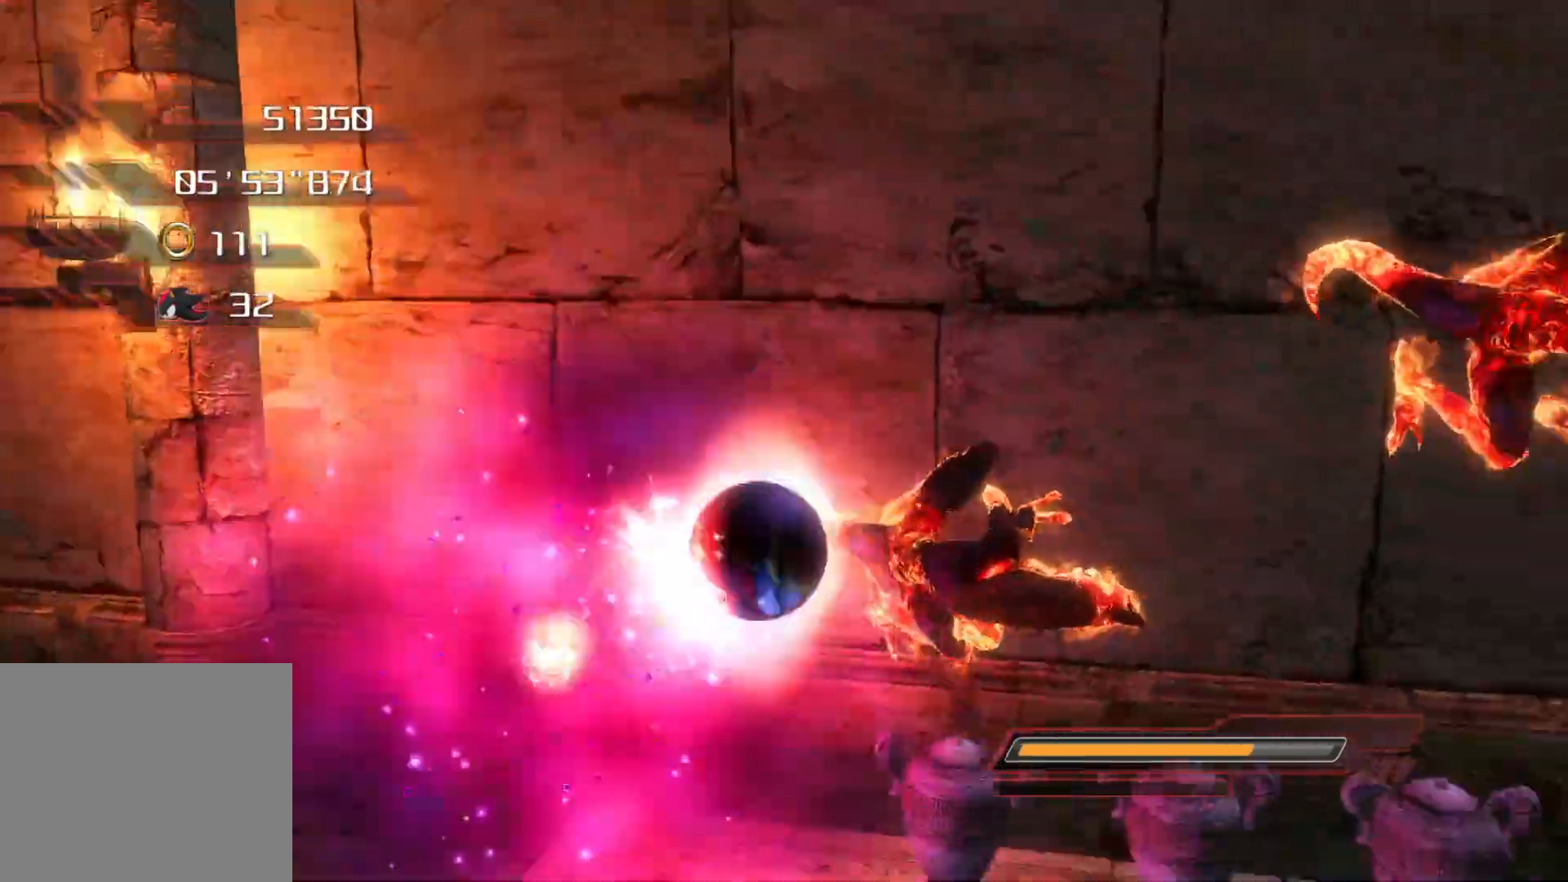
{"buttons": ["CROSS"], "left_stick": "right", "right_stick": "center", "events": [[50, "CROSS", "up"], [419, "CROSS", "down"]]}
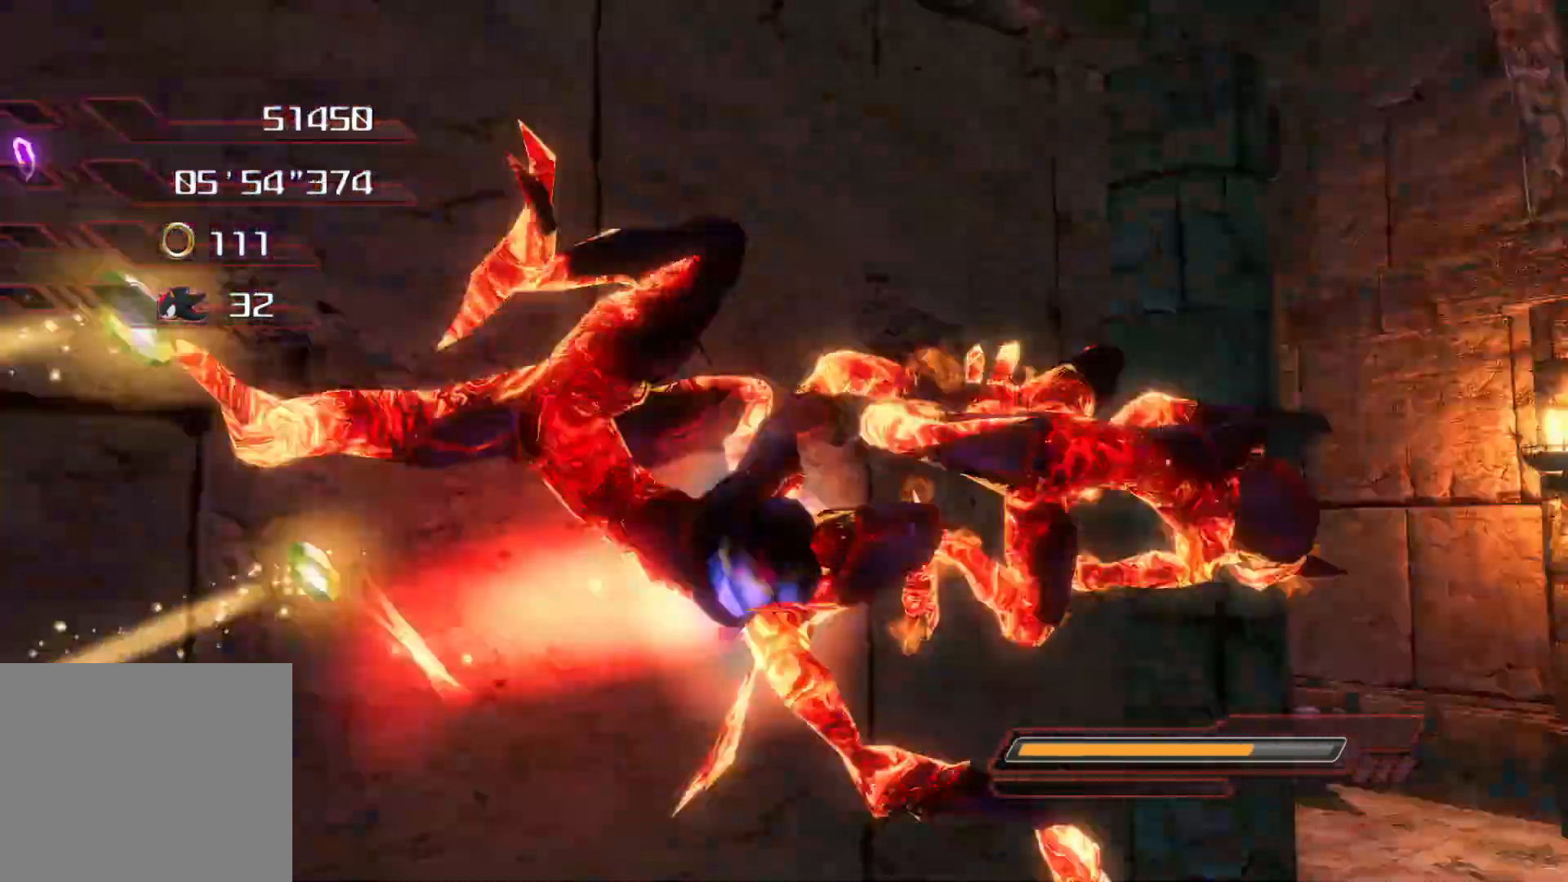
{"buttons": [], "left_stick": "down-right", "right_stick": "left", "events": [[34, "CROSS", "up"], [151, "left_stick", "down-right"], [201, "right_stick", "left"]]}
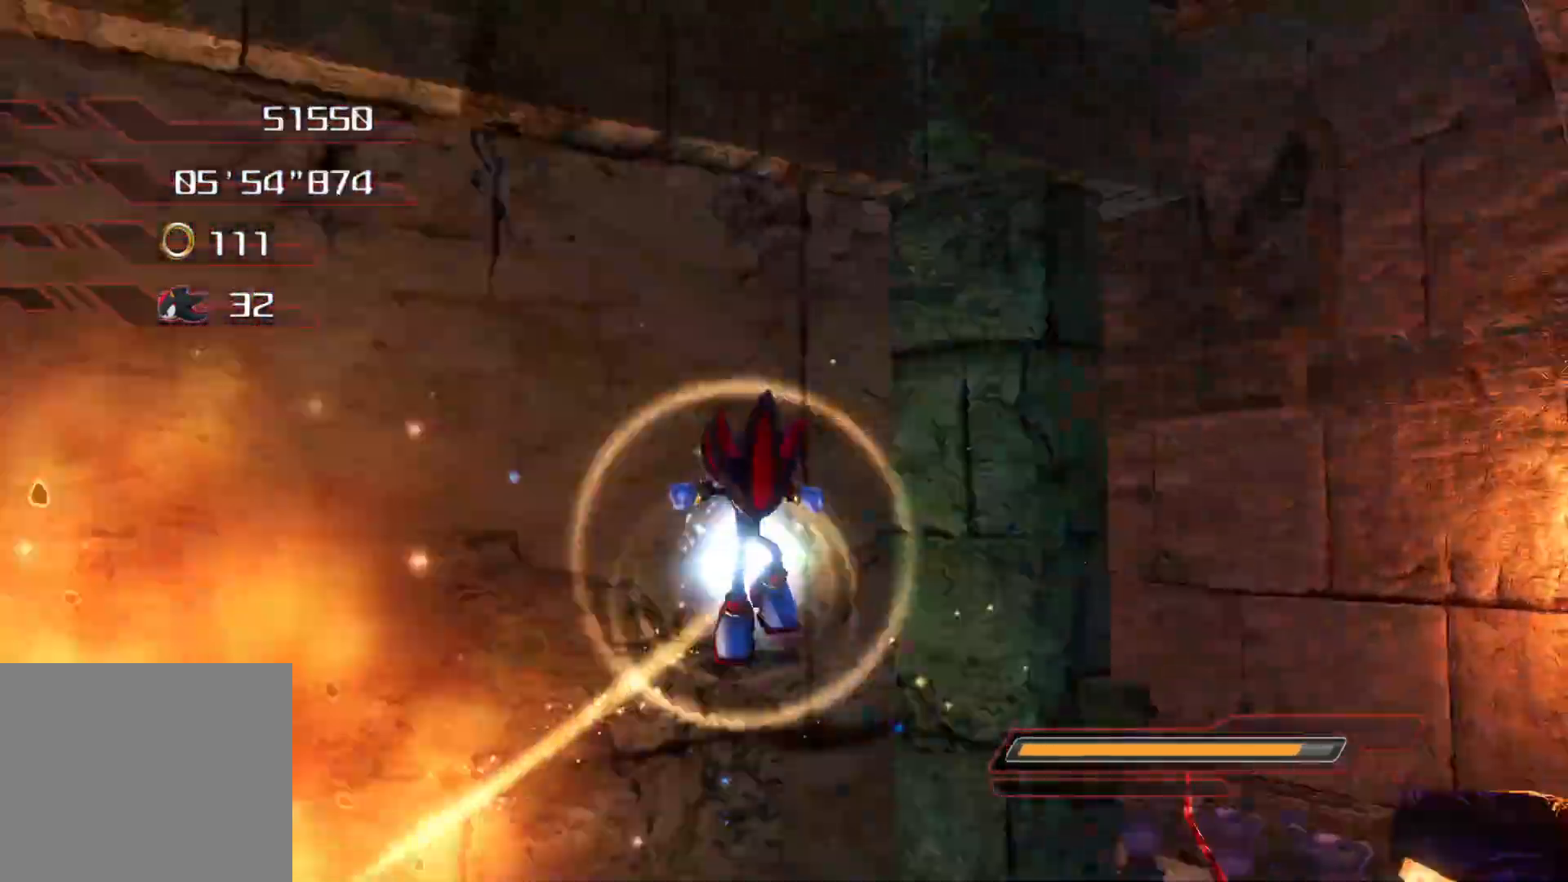
{"buttons": [], "left_stick": "down", "right_stick": "left", "events": [[201, "left_stick", "down"]]}
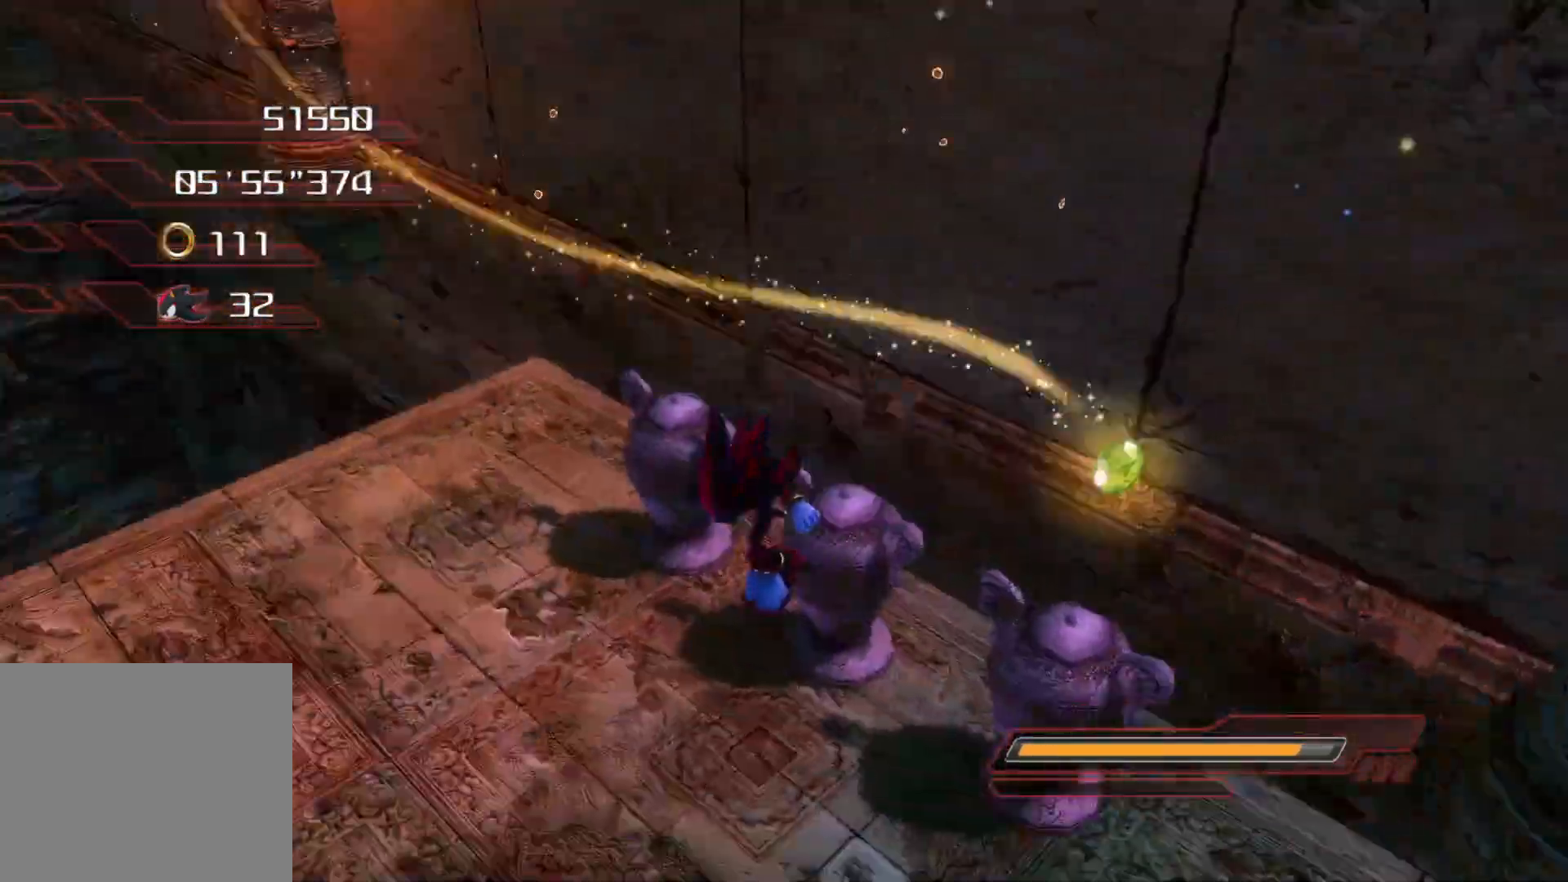
{"buttons": [], "left_stick": "up", "right_stick": "down-left", "events": [[184, "right_stick", "down-left"], [201, "left_stick", "left"], [469, "left_stick", "up"]]}
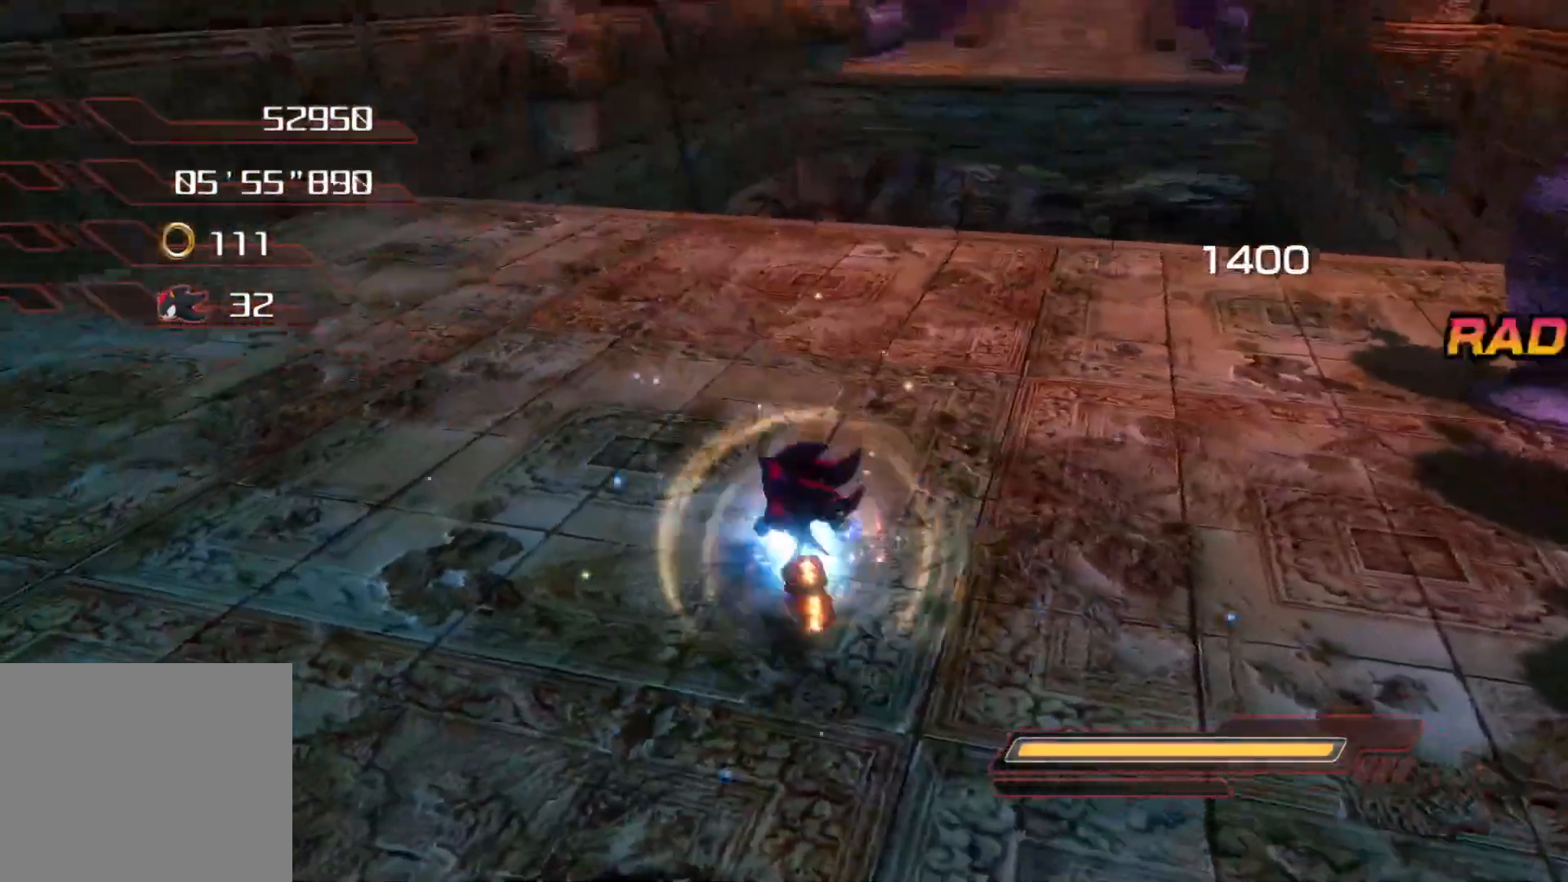
{"buttons": [], "left_stick": "up", "right_stick": "center", "events": [[16, "right_stick", "center"]]}
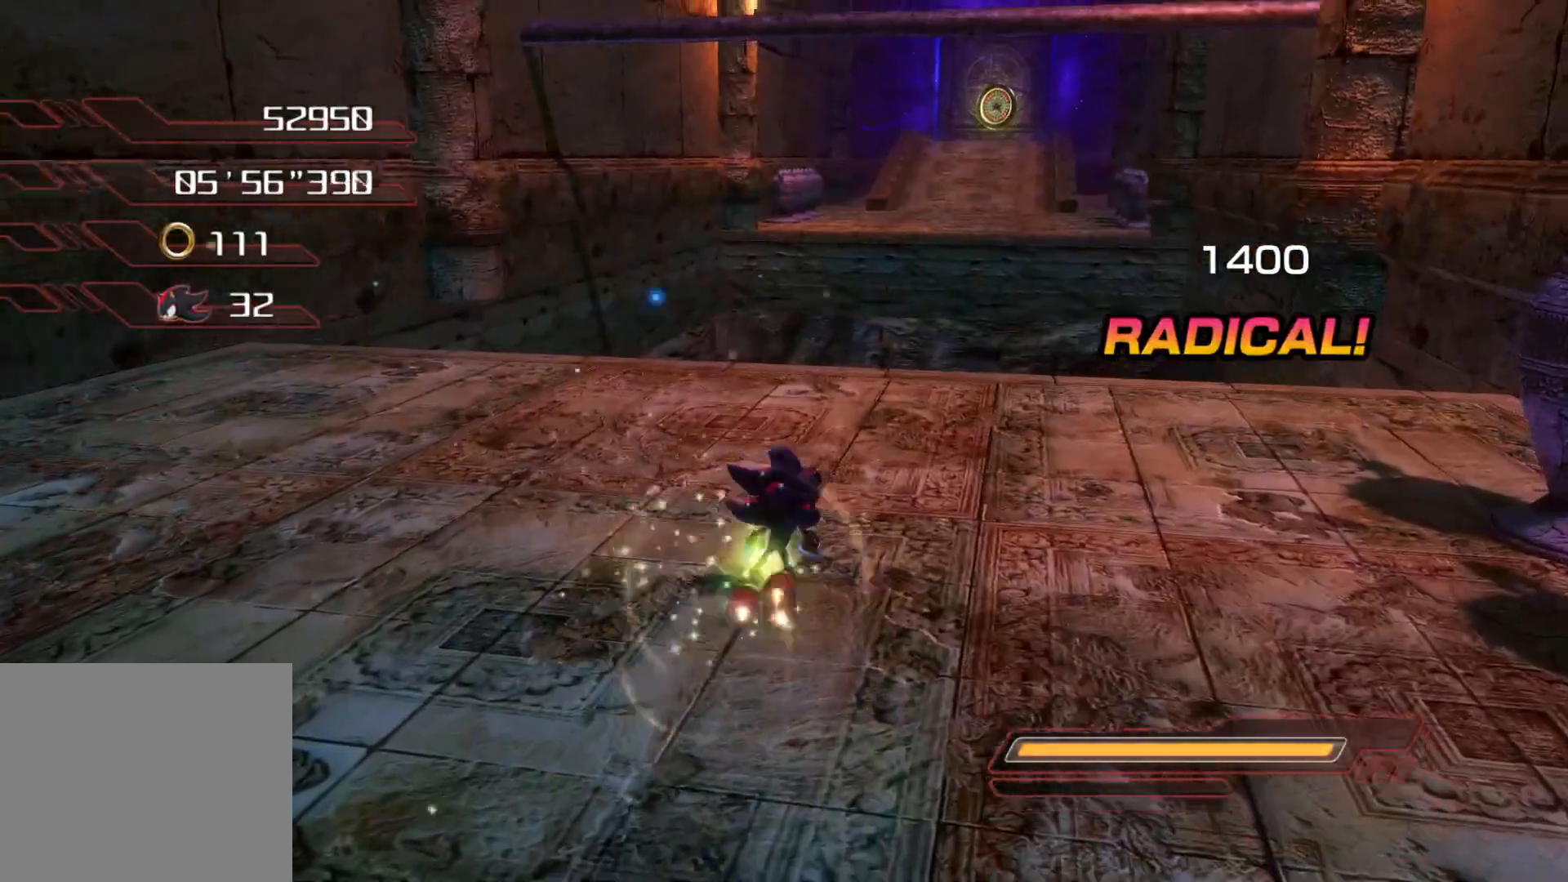
{"buttons": ["CROSS"], "left_stick": "up", "right_stick": "center", "events": [[268, "CROSS", "down"]]}
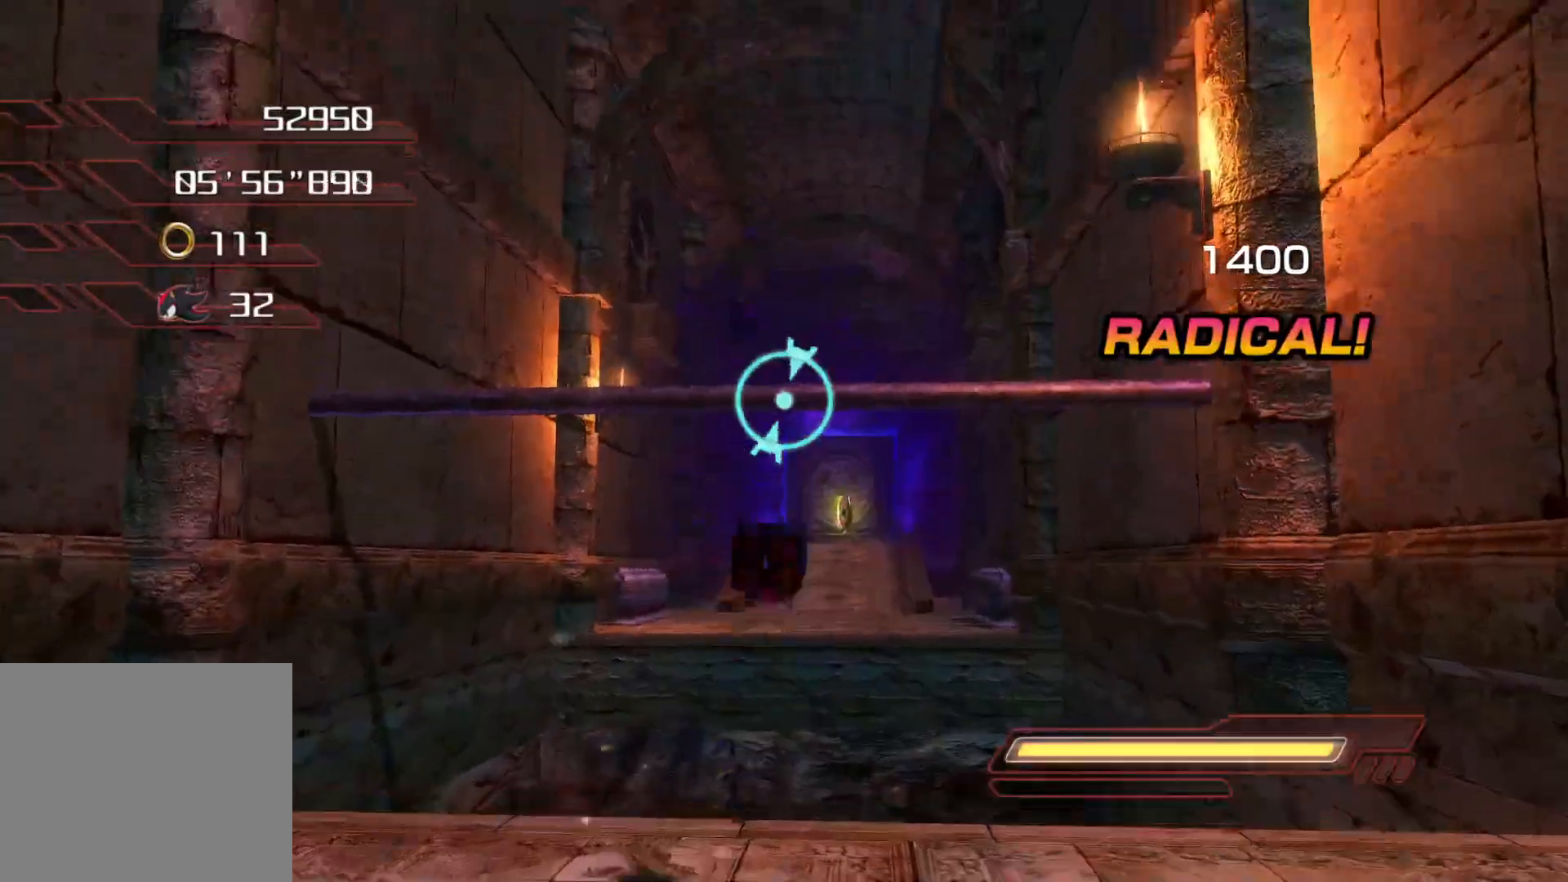
{"buttons": [], "left_stick": "up", "right_stick": "center", "events": [[184, "CROSS", "up"], [251, "CROSS", "down"], [418, "CROSS", "up"]]}
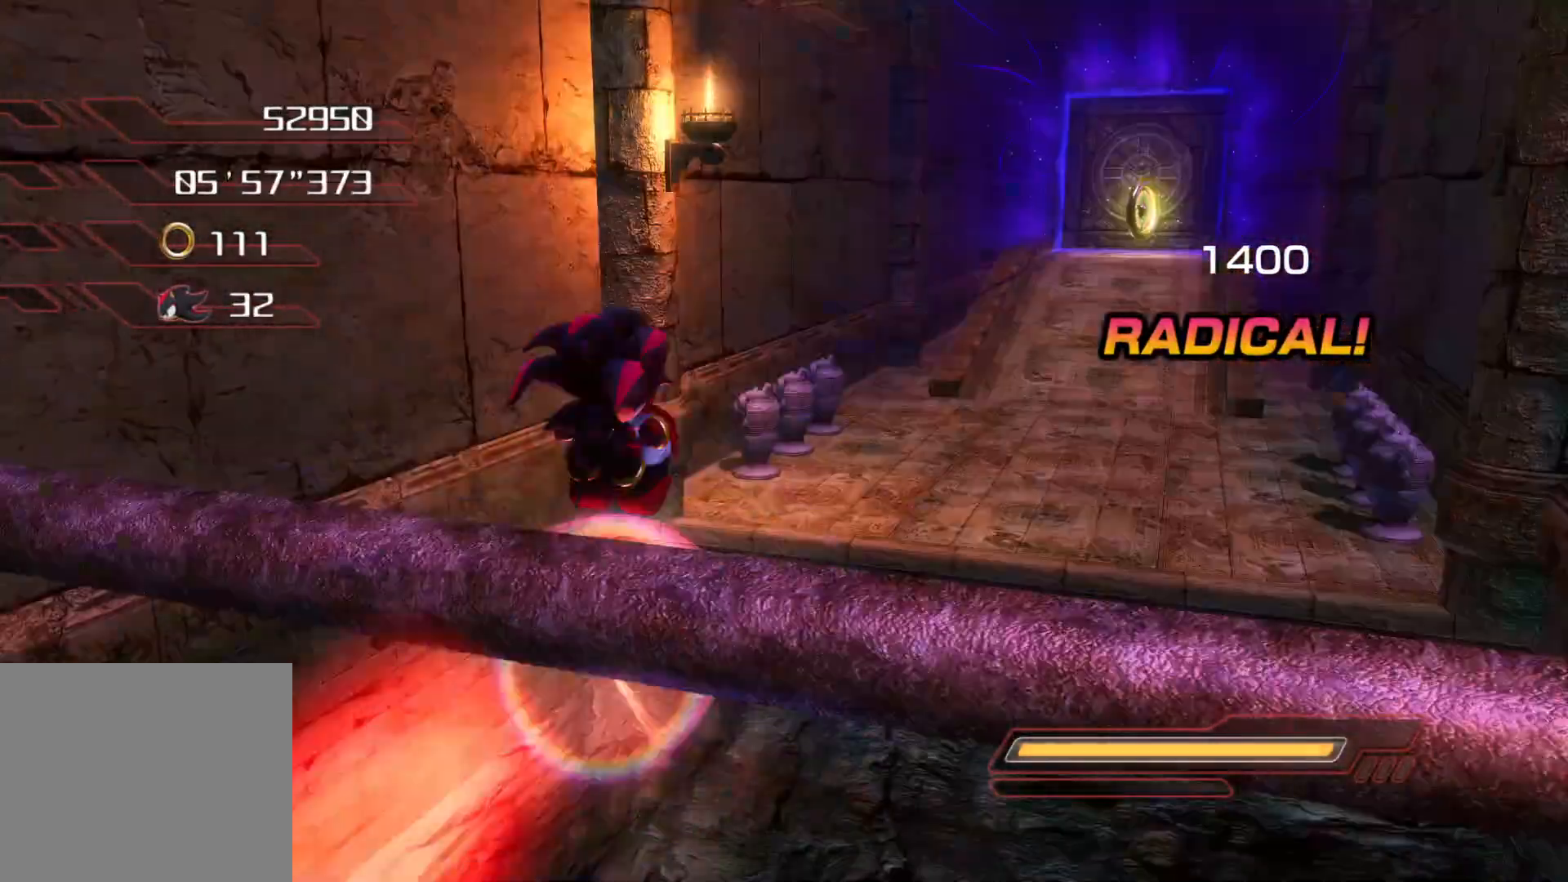
{"buttons": [], "left_stick": "center", "right_stick": "center", "events": [[34, "left_stick", "center"]]}
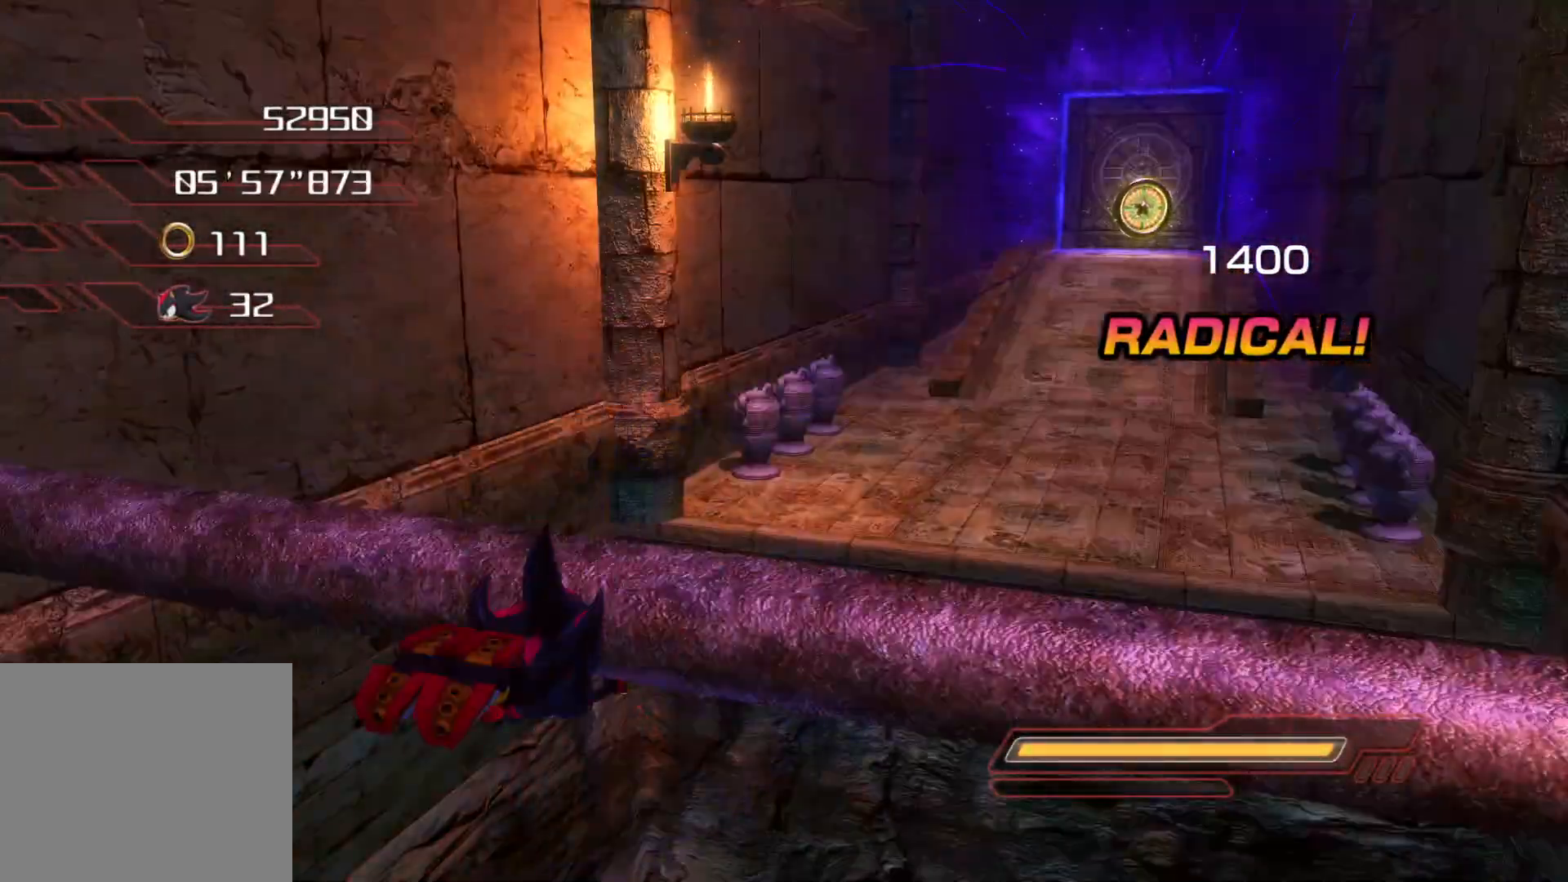
{"buttons": [], "left_stick": "up", "right_stick": "center", "events": [[351, "CROSS", "down"], [418, "left_stick", "up"], [469, "CROSS", "up"]]}
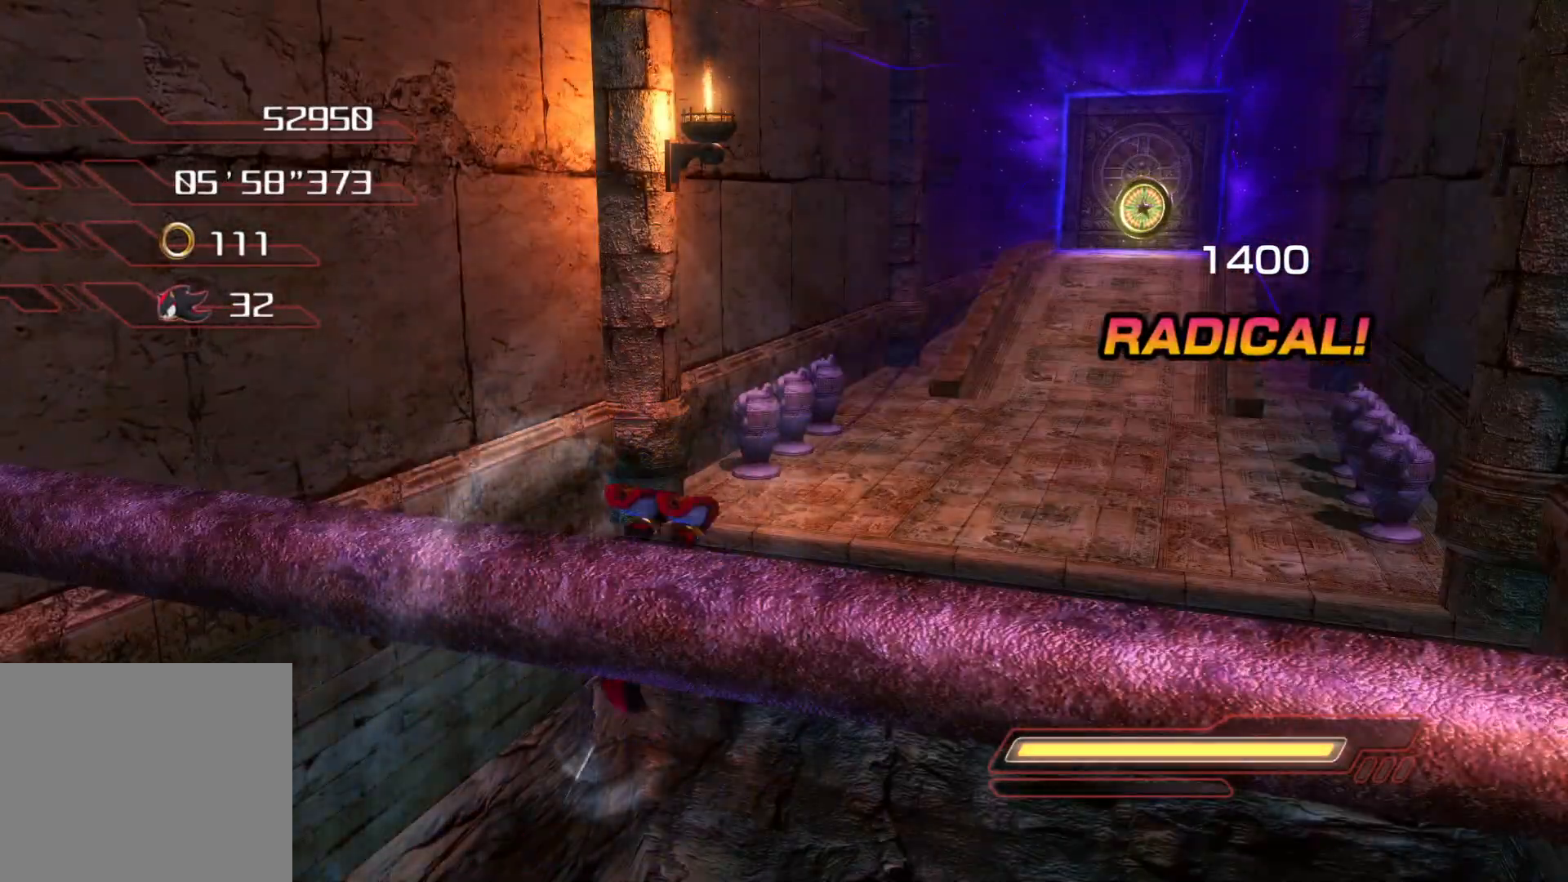
{"buttons": [], "left_stick": "up", "right_stick": "center", "events": []}
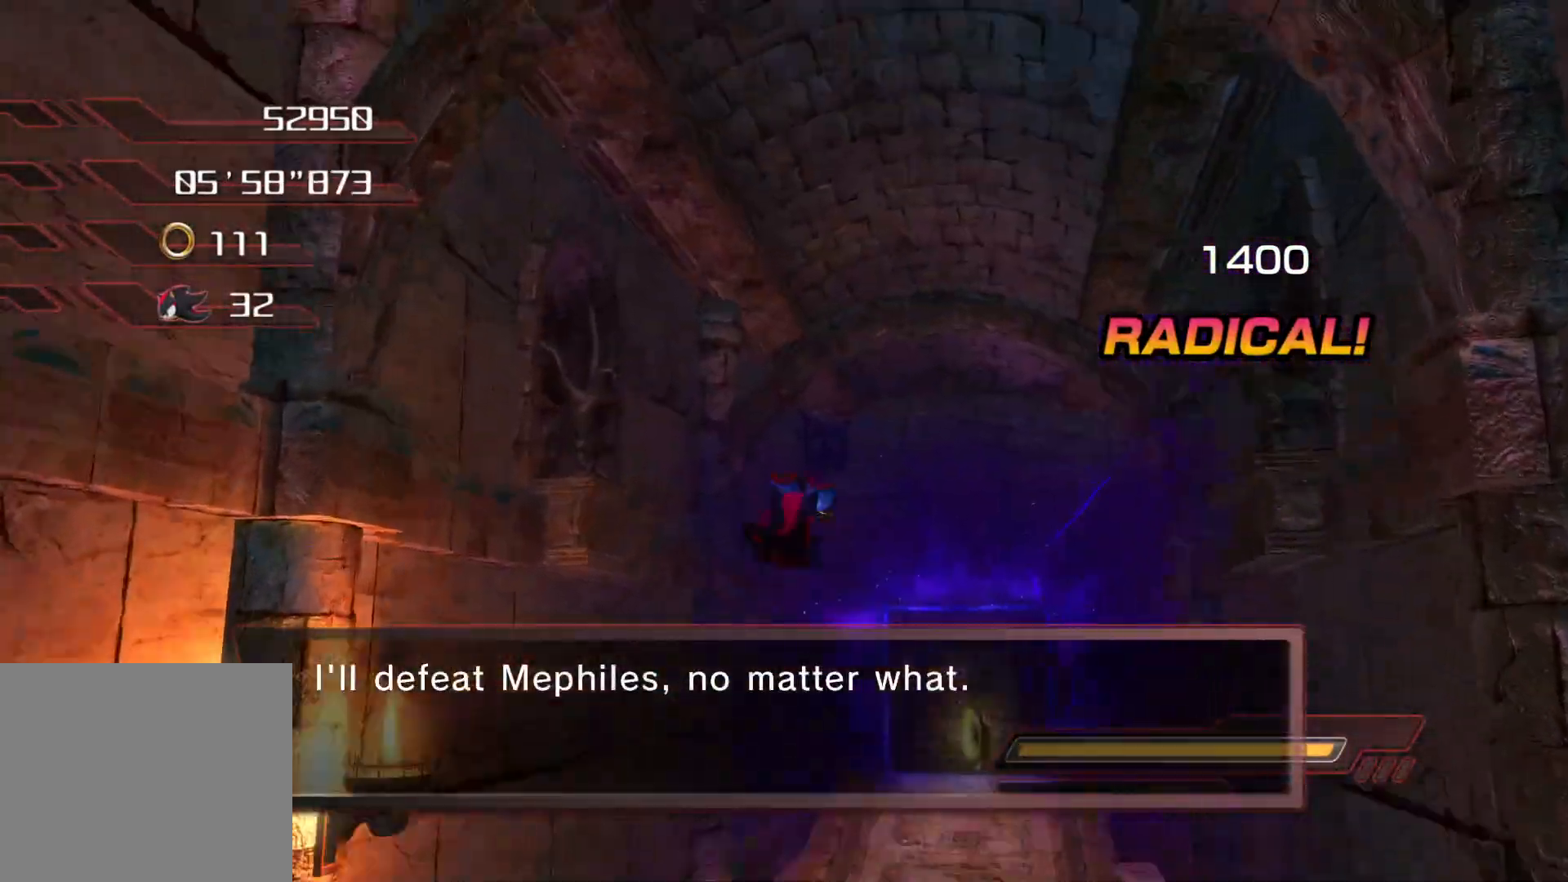
{"buttons": [], "left_stick": "up", "right_stick": "center", "events": []}
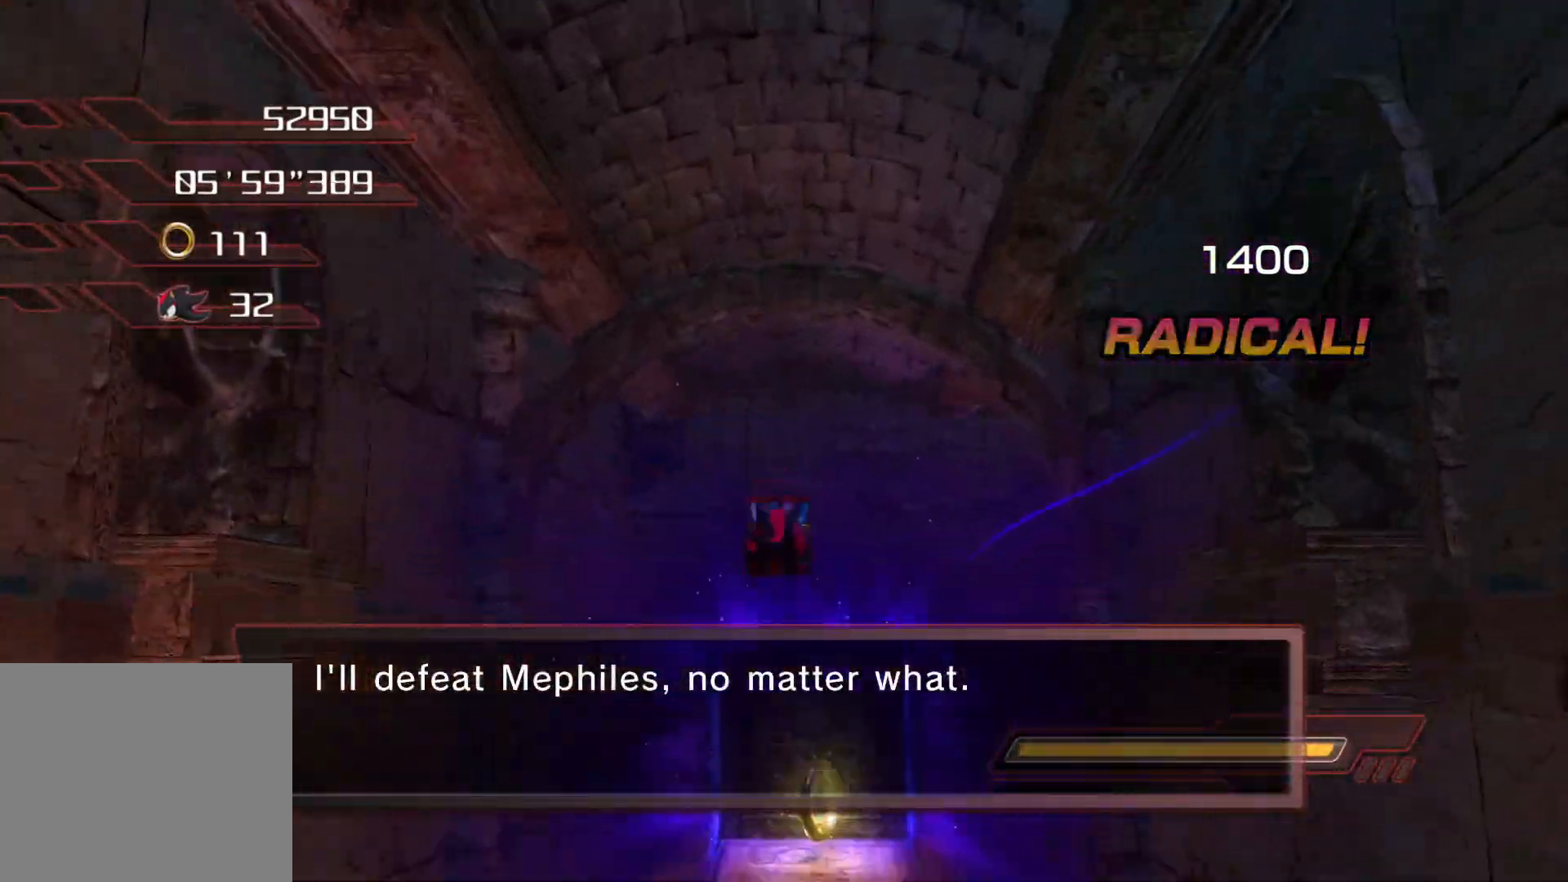
{"buttons": [], "left_stick": "up", "right_stick": "center", "events": []}
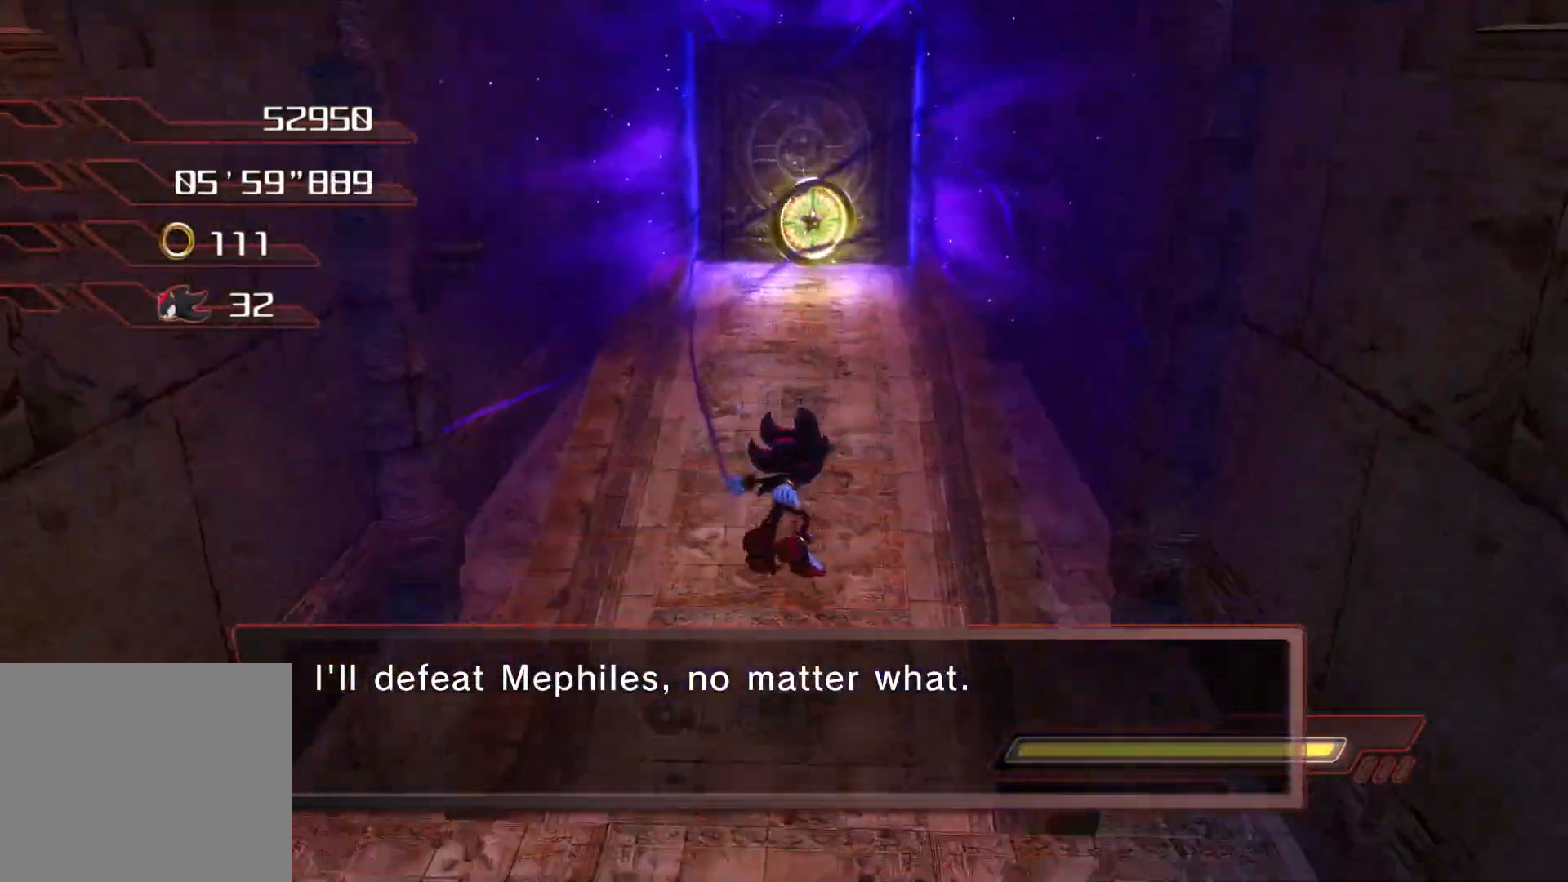
{"buttons": ["R2"], "left_stick": "up", "right_stick": "center", "events": [[302, "R2", "down"], [419, "R2", "up"], [469, "R2", "down"]]}
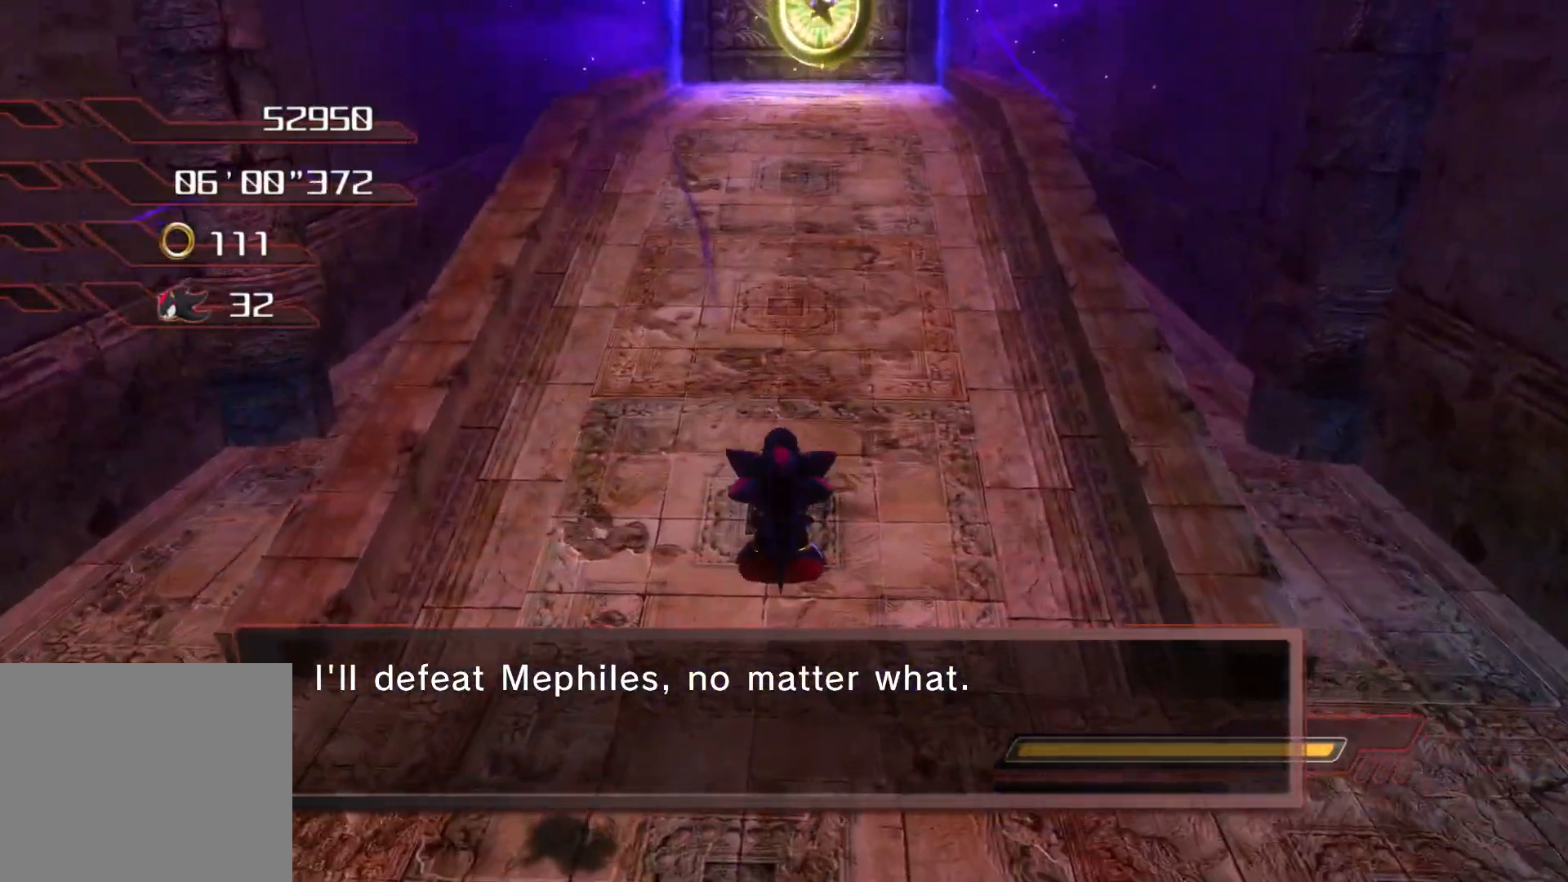
{"buttons": [], "left_stick": "up", "right_stick": "center", "events": [[101, "R2", "up"]]}
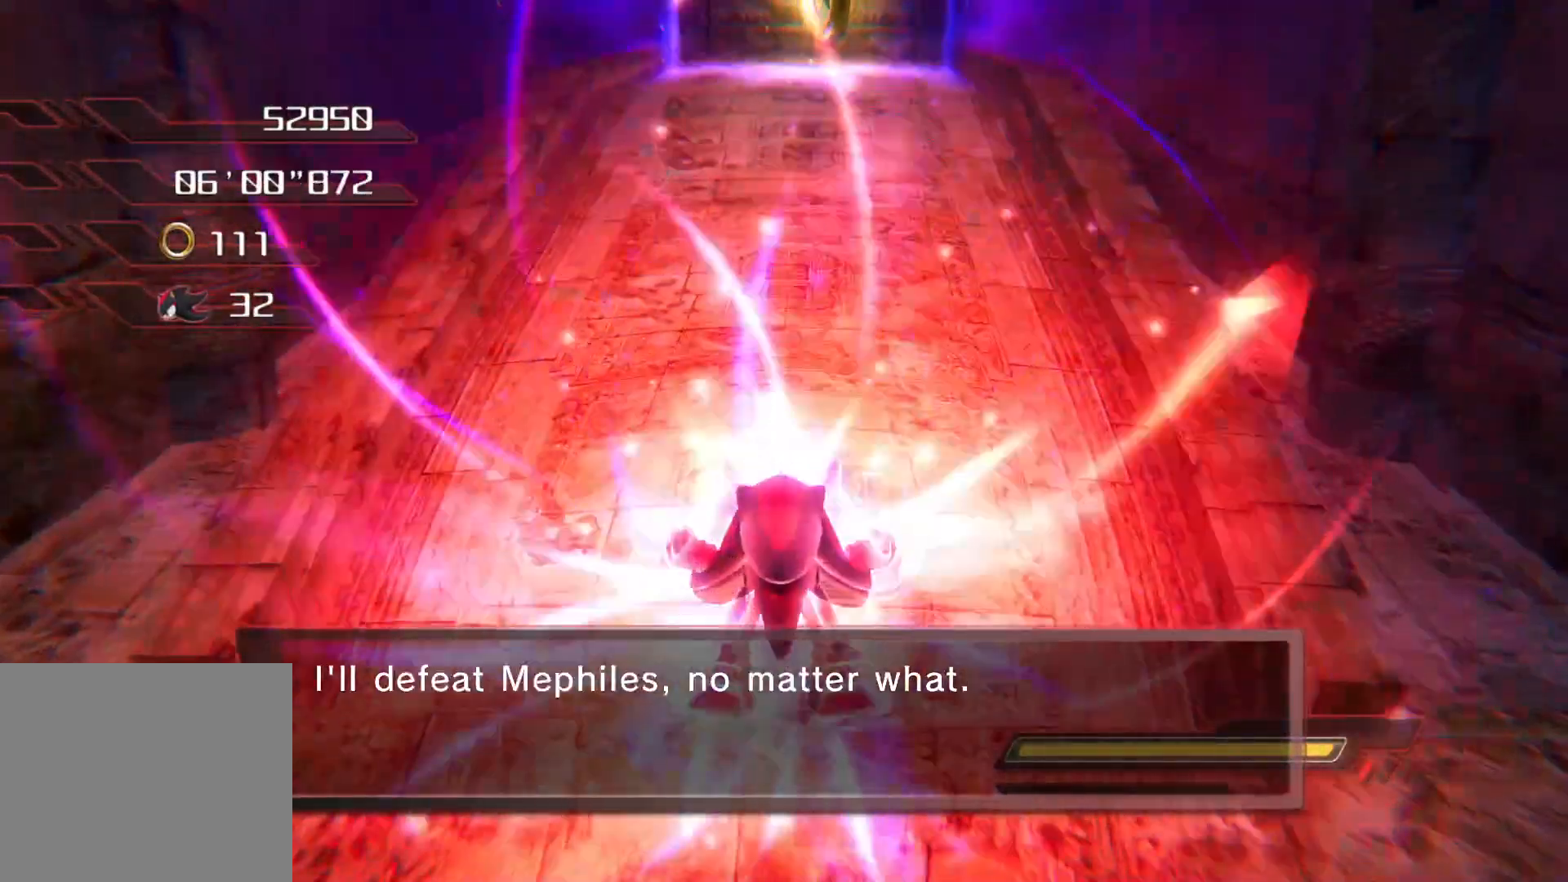
{"buttons": [], "left_stick": "up", "right_stick": "center", "events": []}
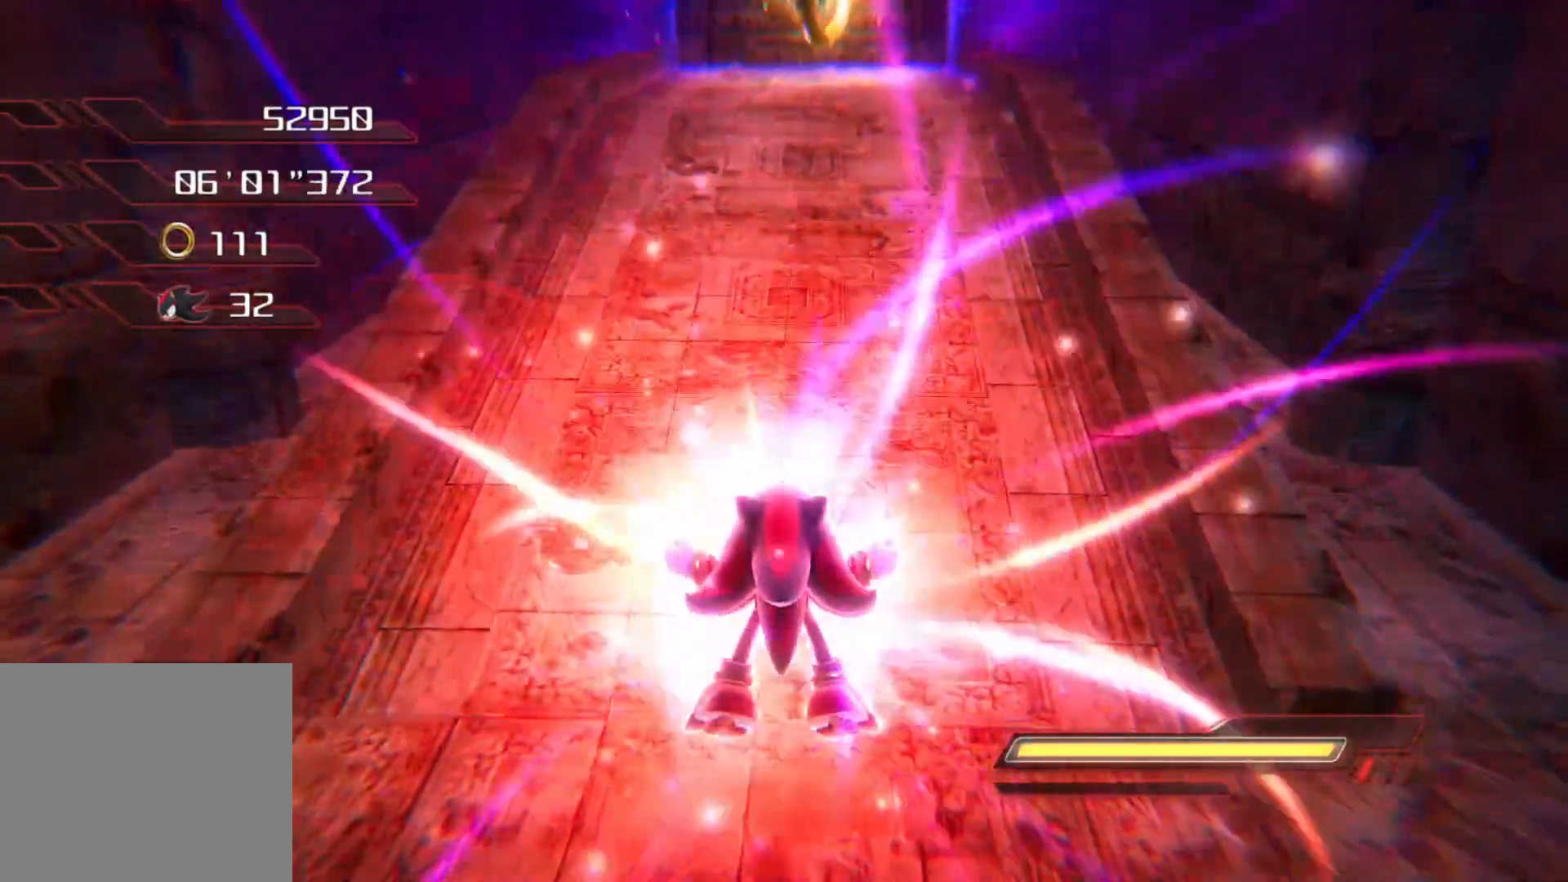
{"buttons": [], "left_stick": "up", "right_stick": "center", "events": [[50, "CROSS", "down"], [151, "CROSS", "up"]]}
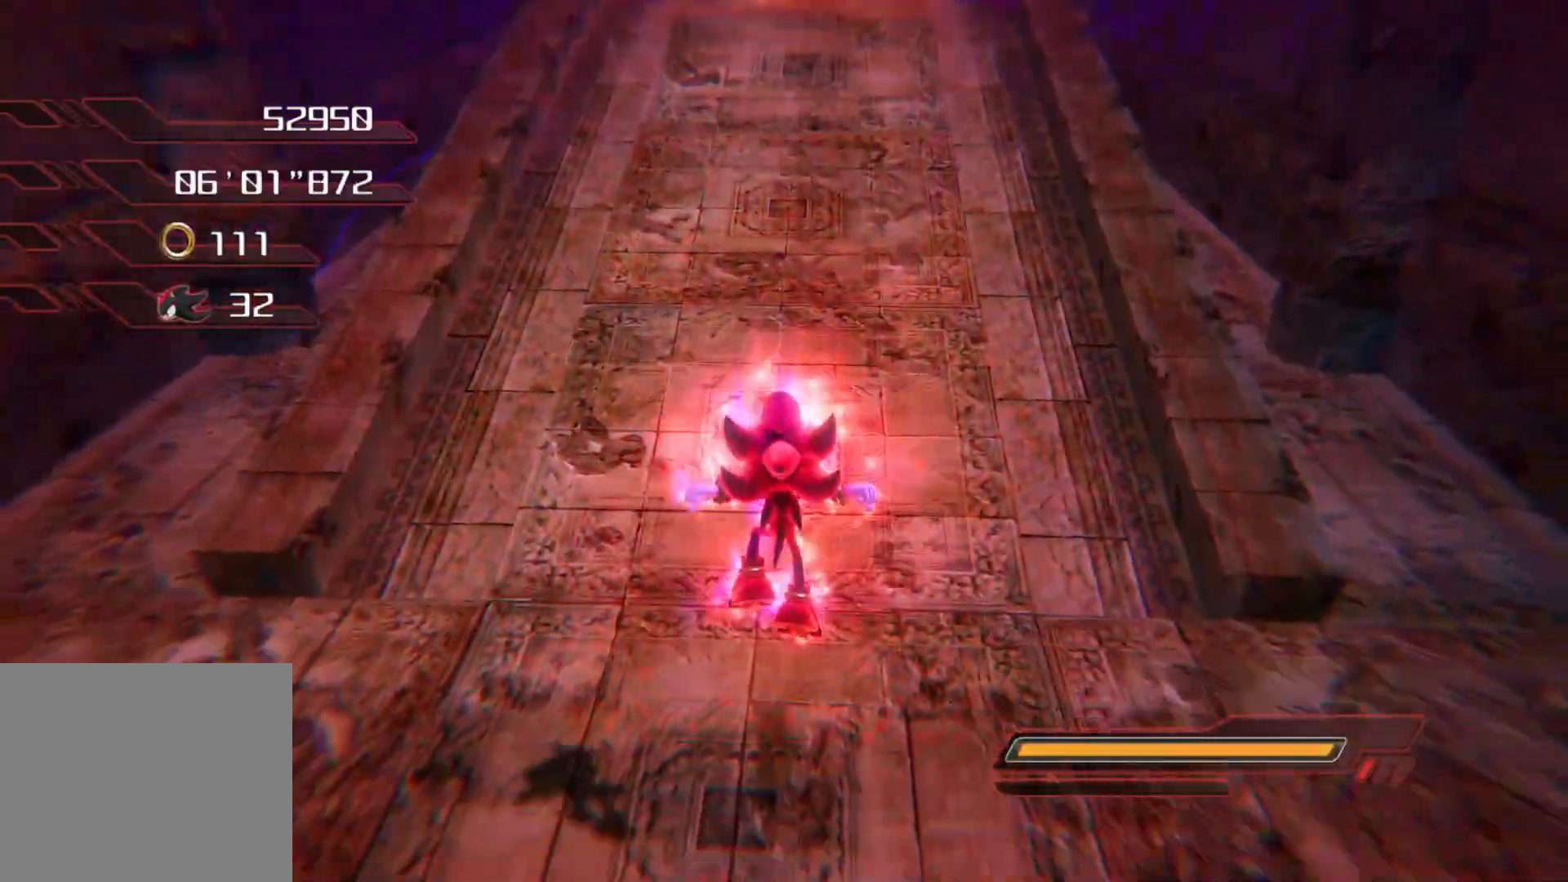
{"buttons": ["CROSS"], "left_stick": "up", "right_stick": "center", "events": [[67, "SQUARE", "down"], [118, "SQUARE", "up"], [235, "CROSS", "down"], [319, "CROSS", "up"], [369, "CROSS", "down"], [419, "CROSS", "up"], [486, "CROSS", "down"]]}
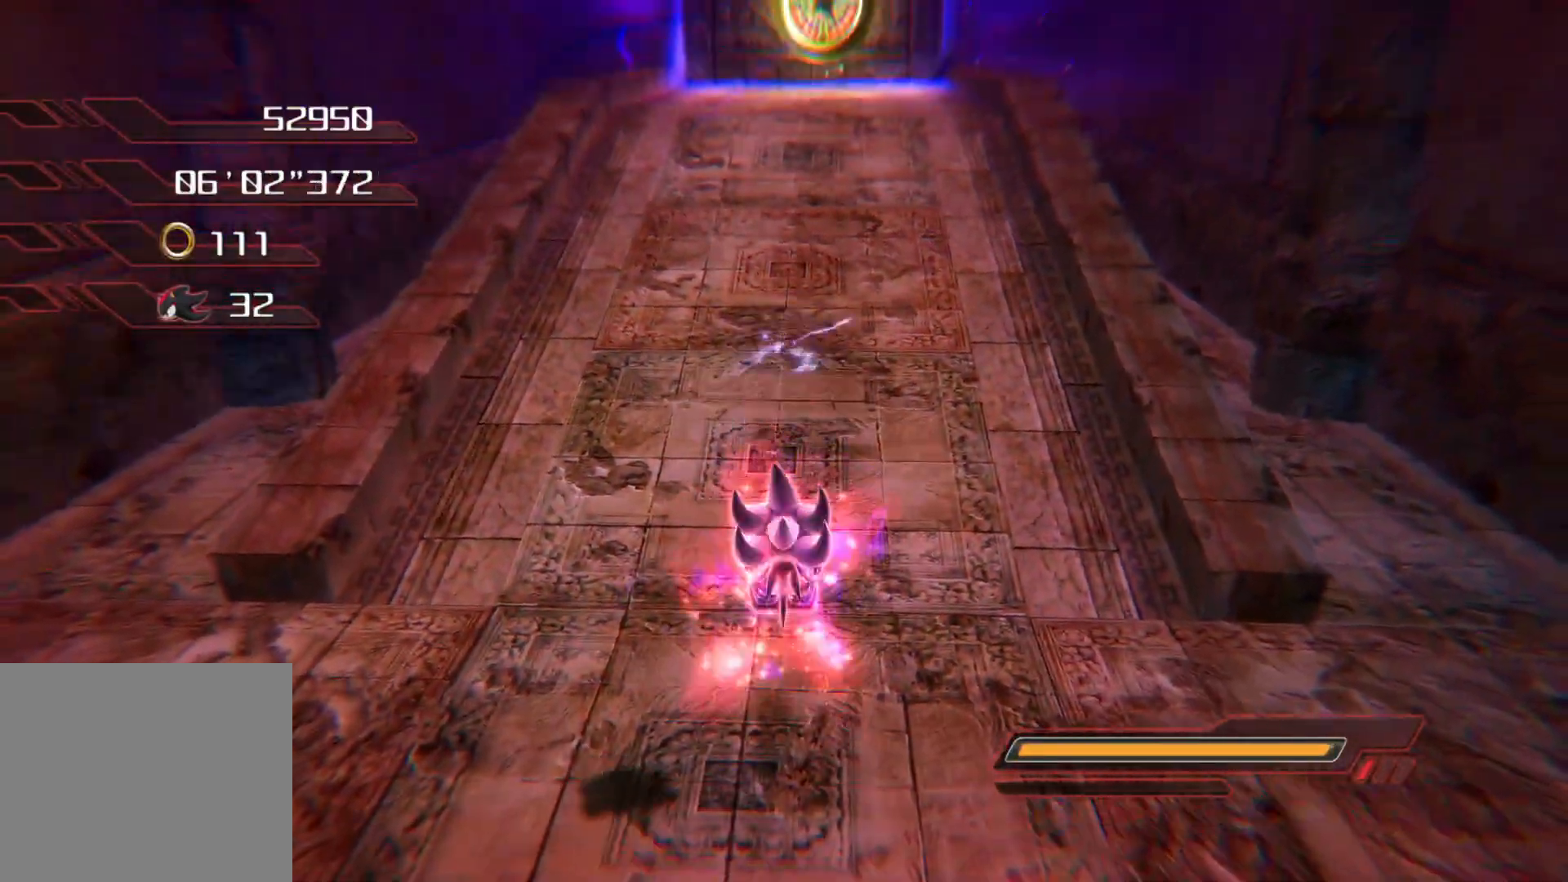
{"buttons": ["CROSS"], "left_stick": "up", "right_stick": "center", "events": [[33, "CROSS", "up"], [318, "CROSS", "down"], [368, "CROSS", "up"], [452, "CROSS", "down"]]}
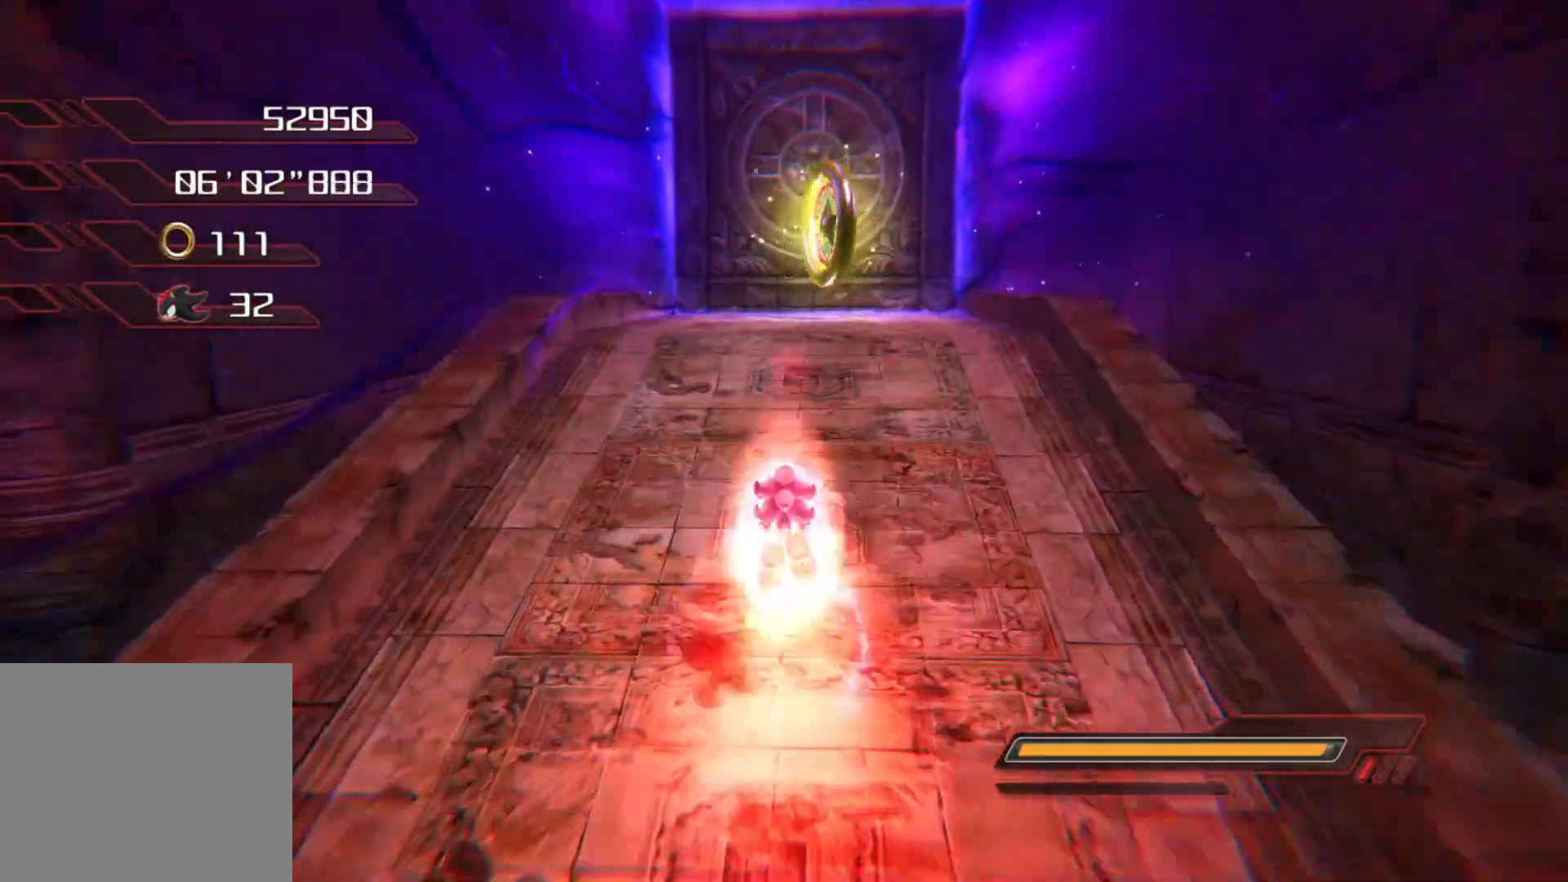
{"buttons": [], "left_stick": "up", "right_stick": "center", "events": [[34, "CROSS", "up"]]}
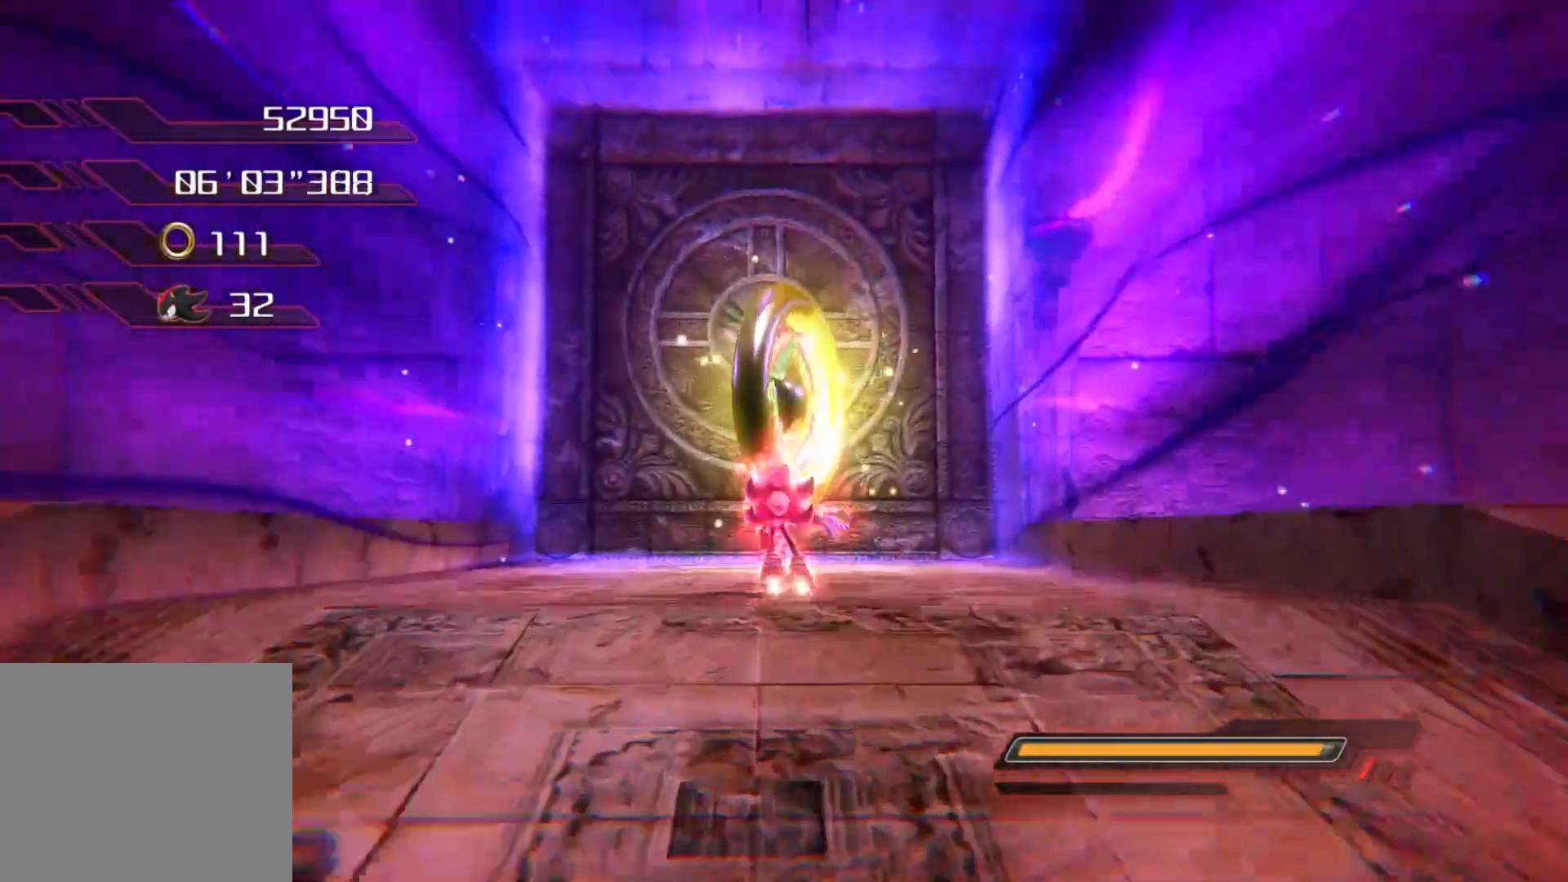
{"buttons": [], "left_stick": "center", "right_stick": "center", "events": [[435, "left_stick", "center"]]}